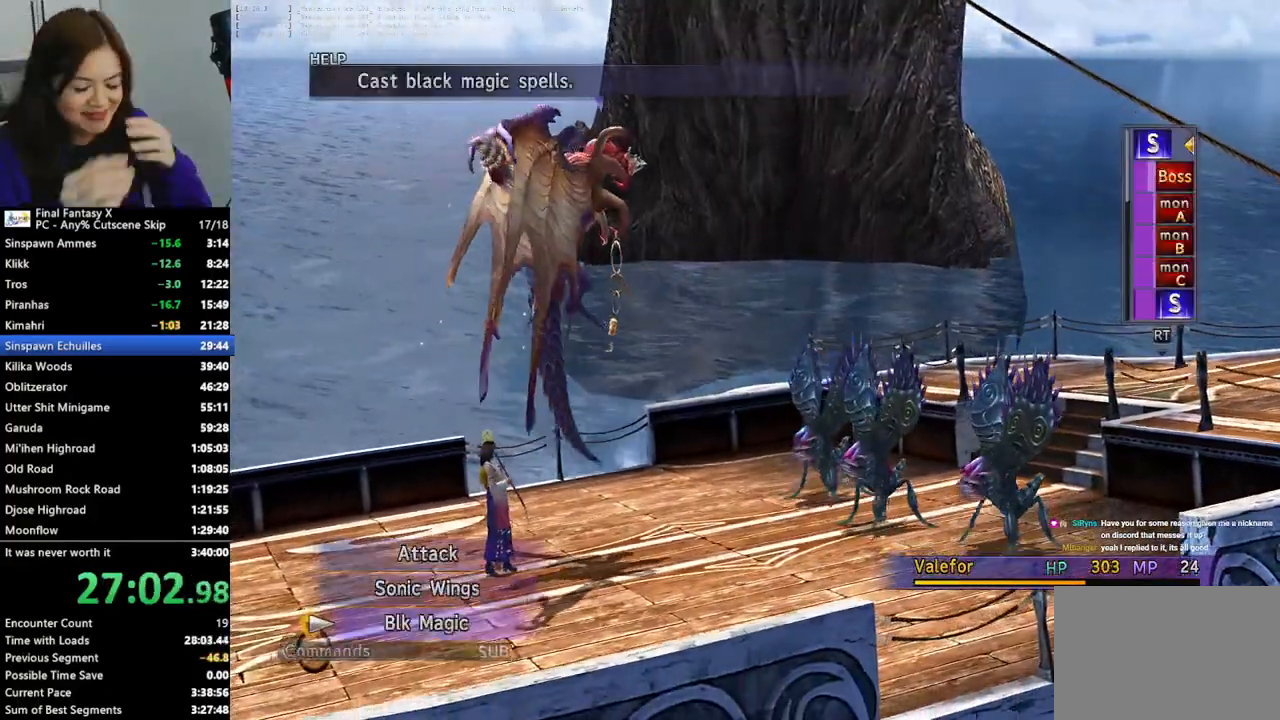
Gameplay with a controller (PlayStation layout); each line is a JSON object with the inputs held at the frame after it. "events" lists button and stick changes between this image and that frame as [ms after this image, input, new state], when the widget could be followed in between.
{"buttons": ["CROSS"], "left_stick": "center", "right_stick": "center", "events": [[500, "CROSS", "down"]]}
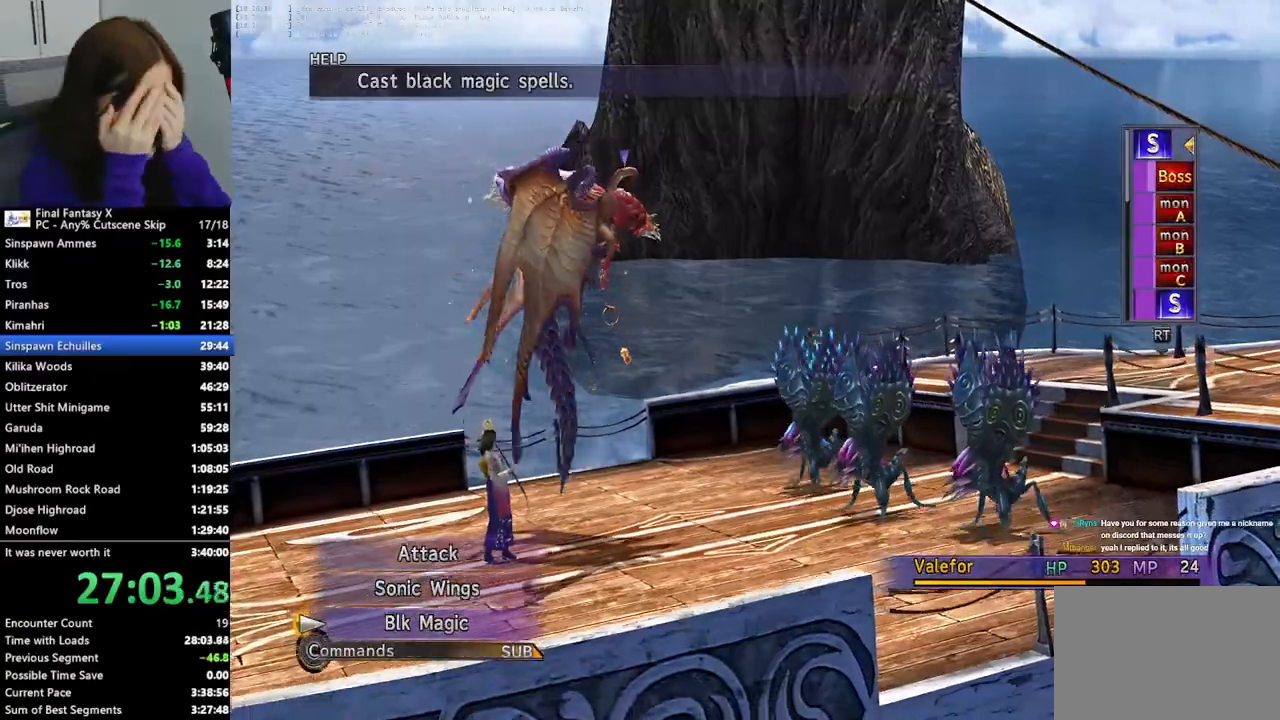
{"buttons": [], "left_stick": "center", "right_stick": "center", "events": [[133, "CROSS", "up"]]}
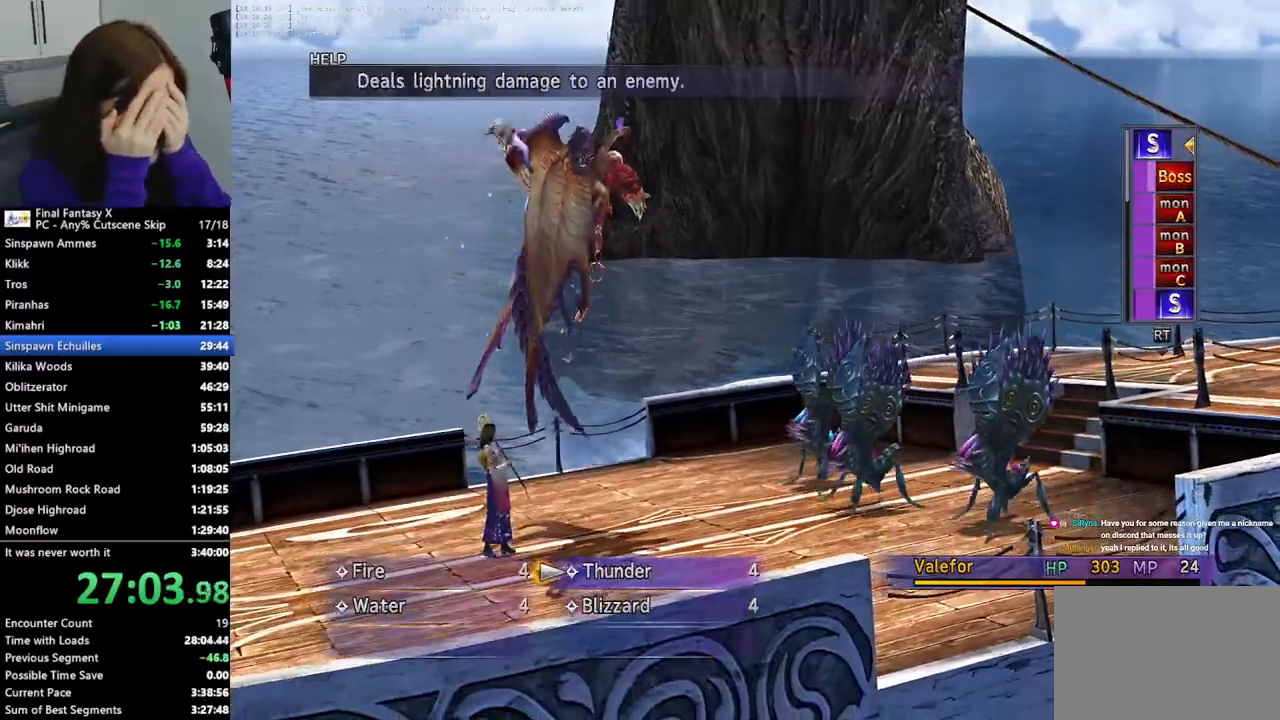
{"buttons": [], "left_stick": "center", "right_stick": "center", "events": [[233, "CROSS", "down"], [367, "CROSS", "up"]]}
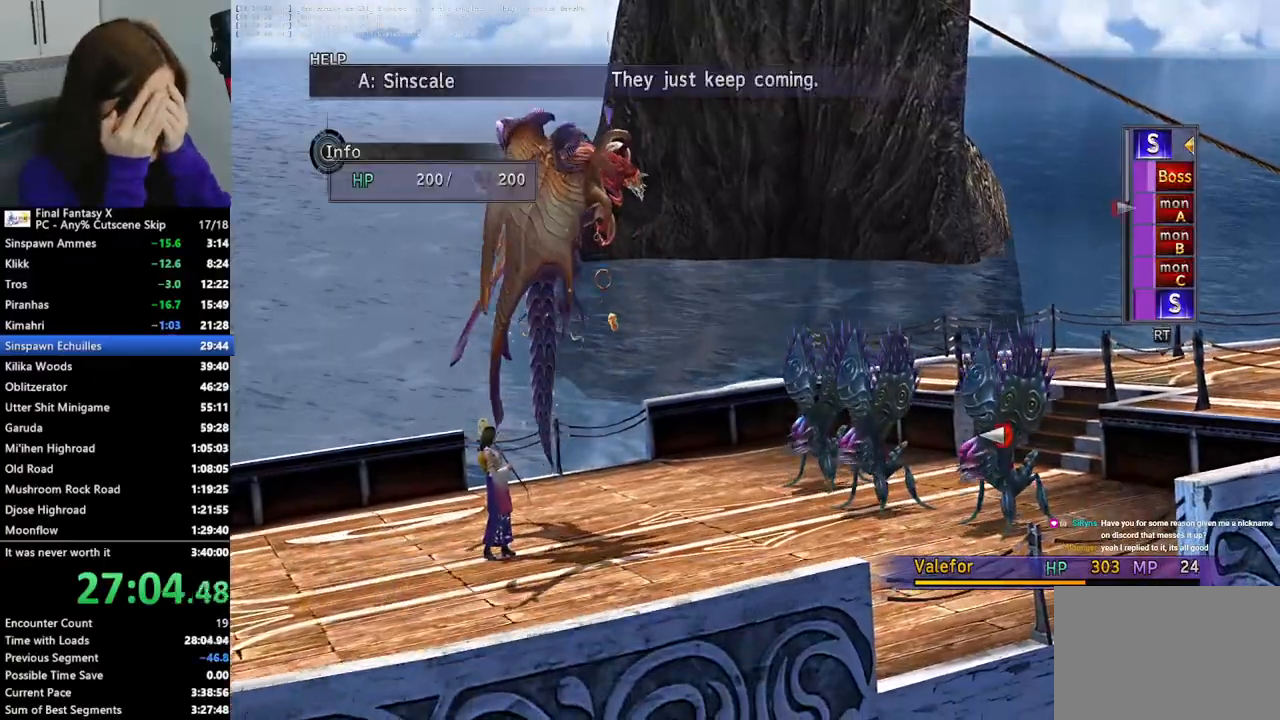
{"buttons": [], "left_stick": "center", "right_stick": "center", "events": [[33, "DPAD_UP", "down"], [133, "DPAD_UP", "up"], [400, "DPAD_UP", "down"], [500, "DPAD_UP", "up"]]}